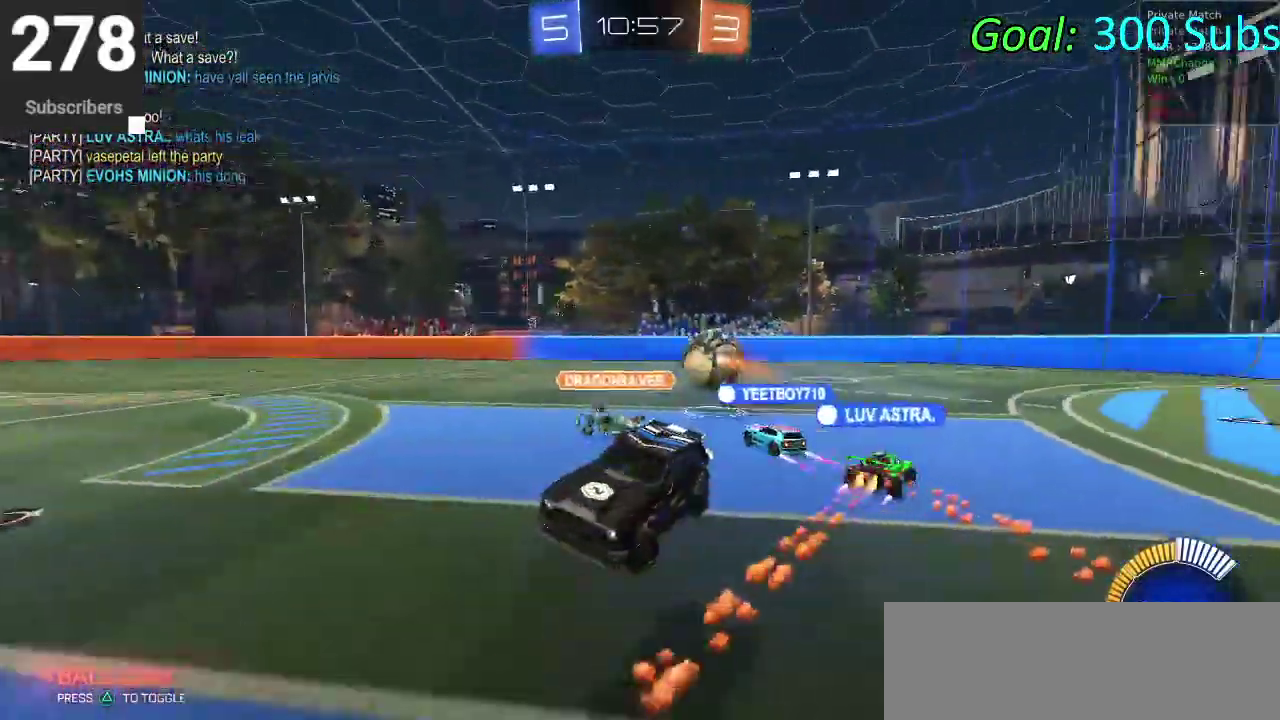
Gameplay with a controller (PlayStation layout); each line is a JSON object with the inputs held at the frame after it. "events" lists button and stick changes between this image and that frame as [ms after this image, input, new state], when the widget could be followed in between. Not read: L1 R1.
{"buttons": ["CIRCLE", "R2"], "left_stick": "down-right", "right_stick": "center"}
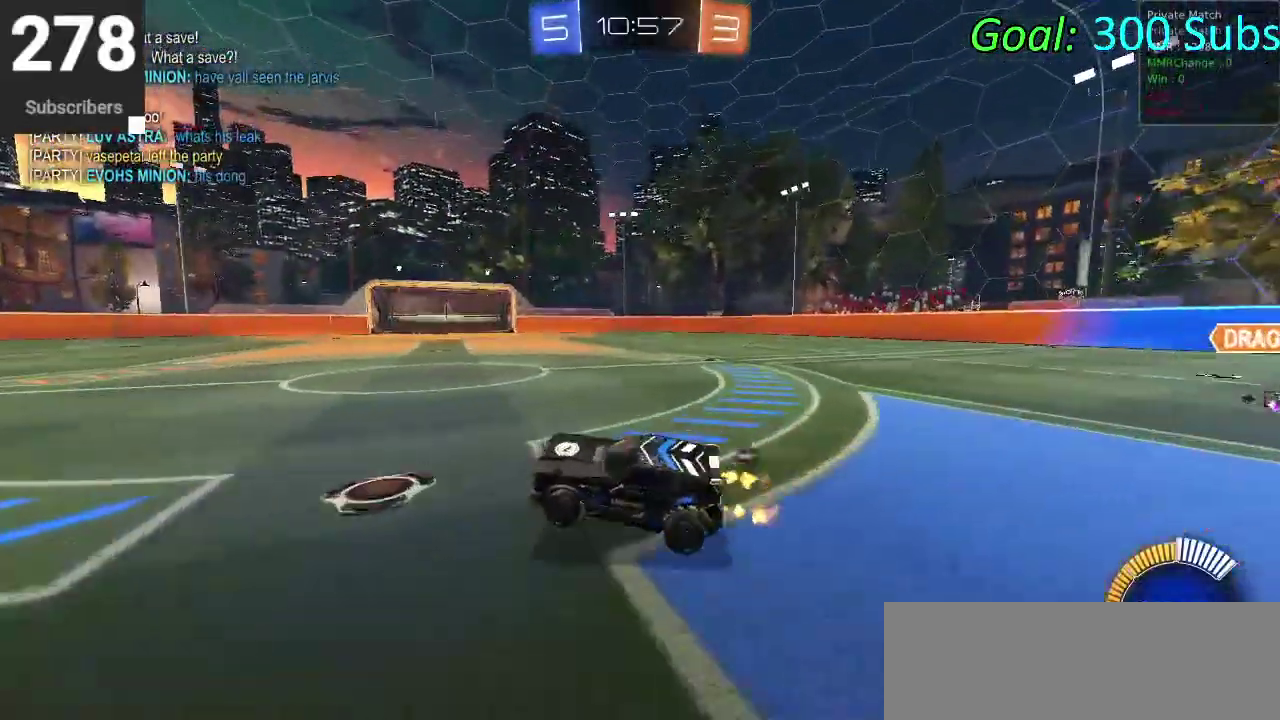
{"buttons": ["CIRCLE", "R2"], "left_stick": "left", "right_stick": "center", "events": [[67, "CROSS", "down"], [83, "left_stick", "up-right"], [217, "CROSS", "up"], [500, "left_stick", "left"]]}
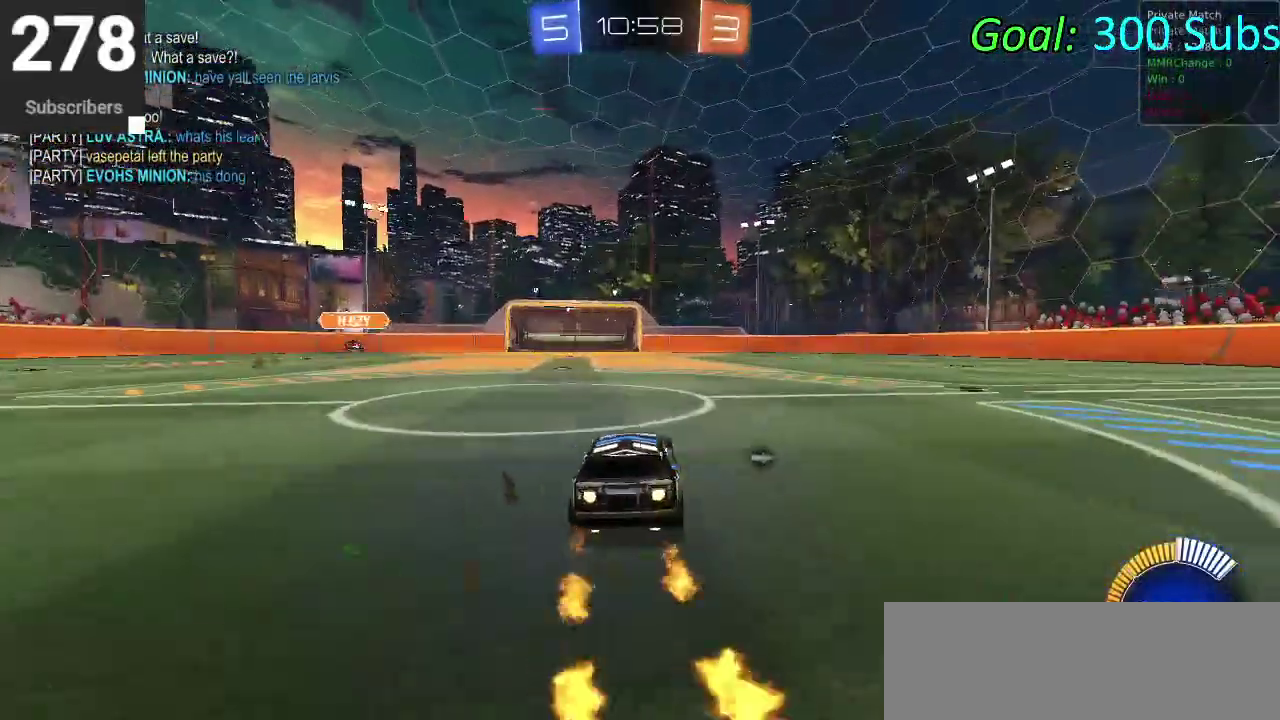
{"buttons": ["CIRCLE", "R2"], "left_stick": "down", "right_stick": "center", "events": [[150, "CROSS", "down"], [150, "left_stick", "down"], [283, "left_stick", "center"], [383, "left_stick", "down"], [467, "CROSS", "up"]]}
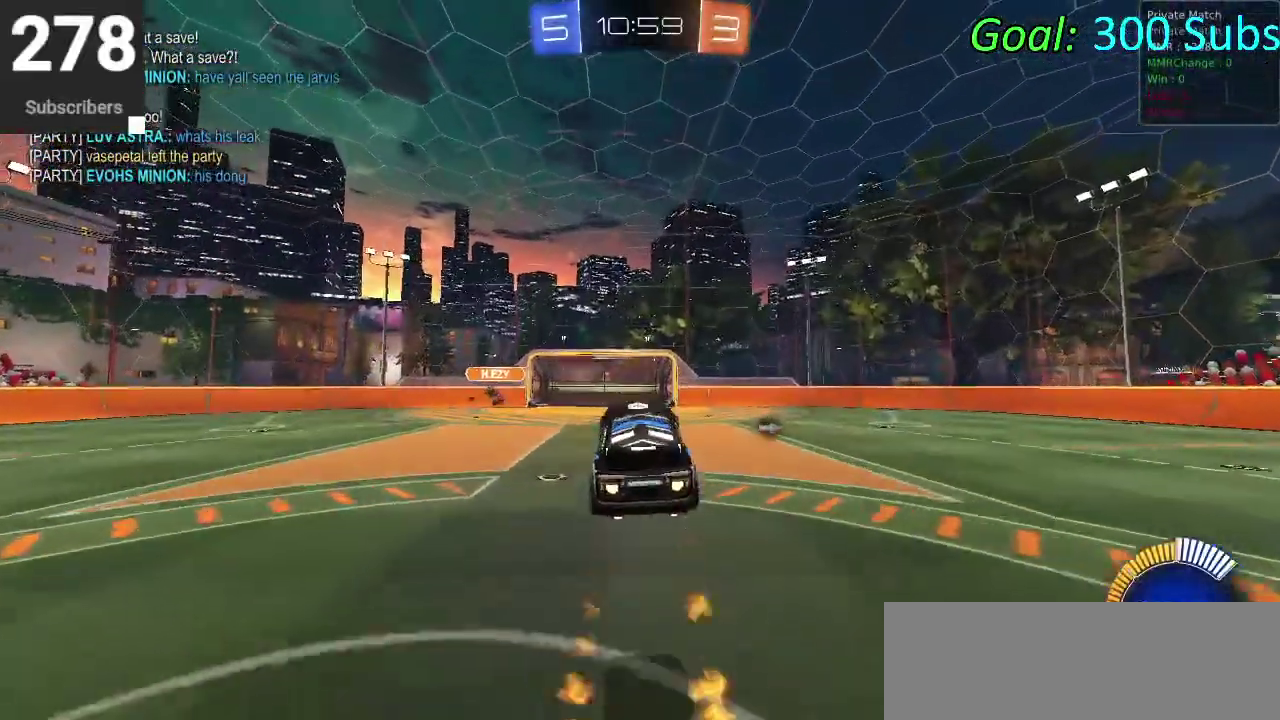
{"buttons": ["R2"], "left_stick": "down", "right_stick": "center", "events": [[33, "left_stick", "up-left"], [100, "left_stick", "right"], [233, "left_stick", "up-left"], [283, "left_stick", "left"], [350, "left_stick", "down-left"], [367, "CIRCLE", "up"], [417, "left_stick", "down"]]}
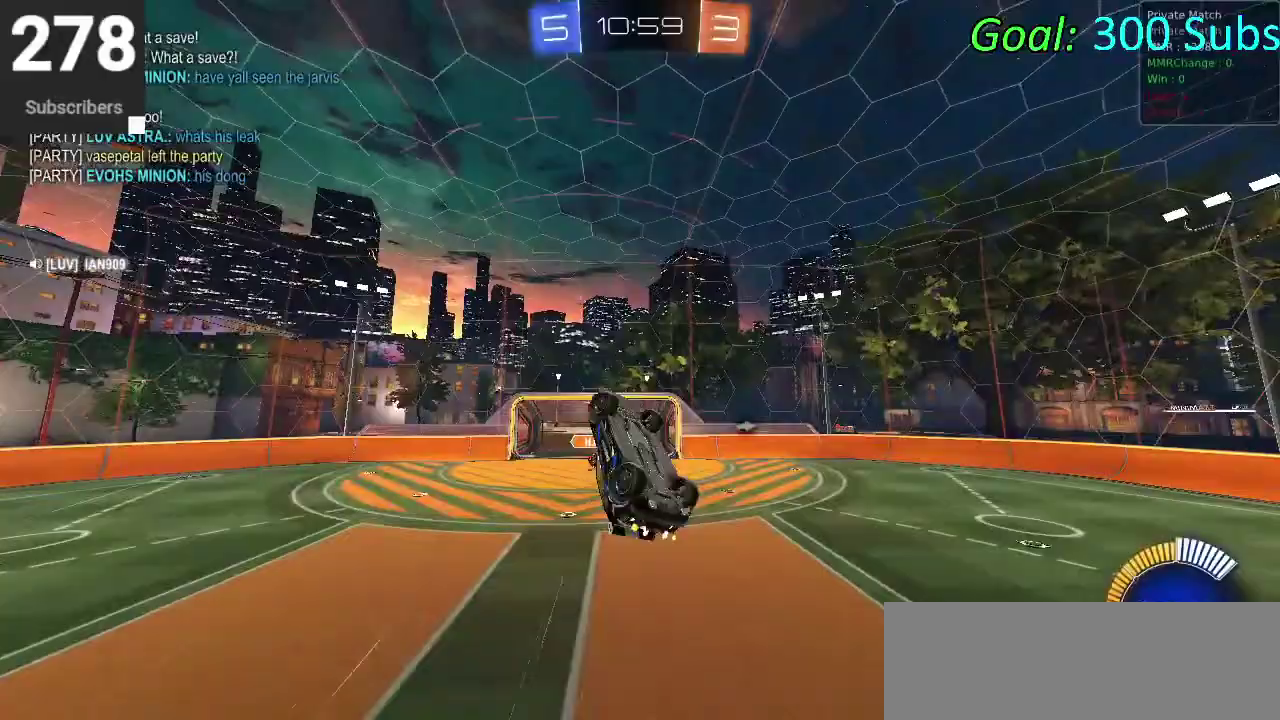
{"buttons": ["CIRCLE", "R2"], "left_stick": "down", "right_stick": "center", "events": [[50, "CIRCLE", "down"], [83, "left_stick", "down-right"], [267, "CIRCLE", "up"], [267, "left_stick", "up-left"], [367, "left_stick", "center"], [400, "CIRCLE", "down"], [417, "left_stick", "down"]]}
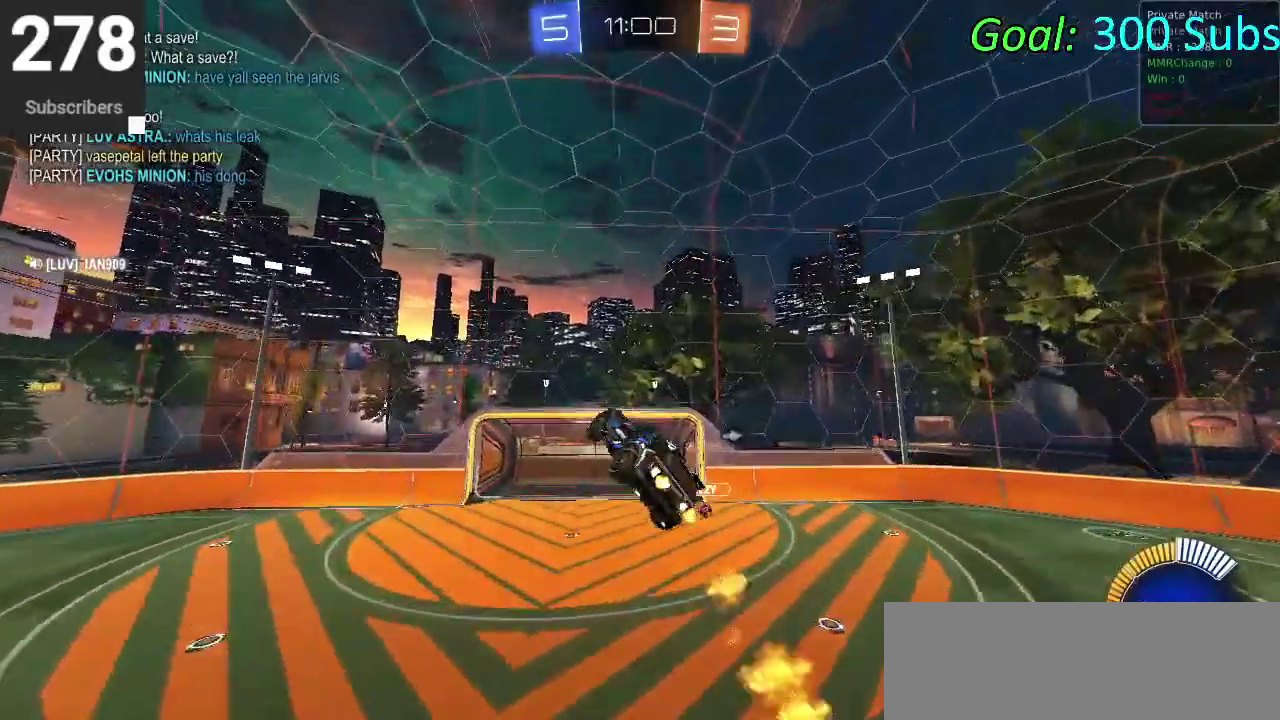
{"buttons": ["CIRCLE", "R2"], "left_stick": "up", "right_stick": "center", "events": [[33, "CIRCLE", "up"], [50, "left_stick", "down-right"], [150, "left_stick", "up"], [250, "CIRCLE", "down"], [317, "CIRCLE", "up"], [317, "left_stick", "down-left"], [400, "CIRCLE", "down"], [433, "left_stick", "up"]]}
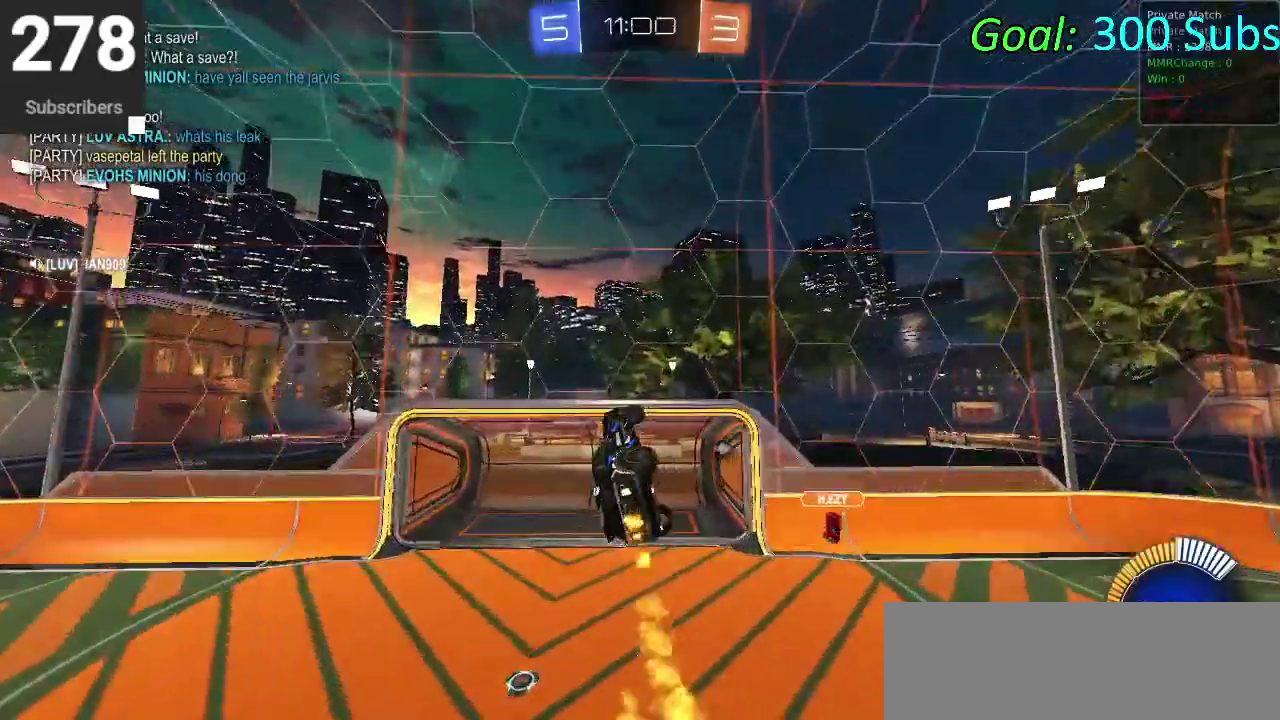
{"buttons": ["R2"], "left_stick": "center", "right_stick": "center", "events": [[33, "left_stick", "center"], [50, "CIRCLE", "up"], [167, "CIRCLE", "down"], [317, "left_stick", "down"], [383, "TRIANGLE", "down"], [433, "left_stick", "center"], [467, "TRIANGLE", "up"], [483, "CIRCLE", "up"]]}
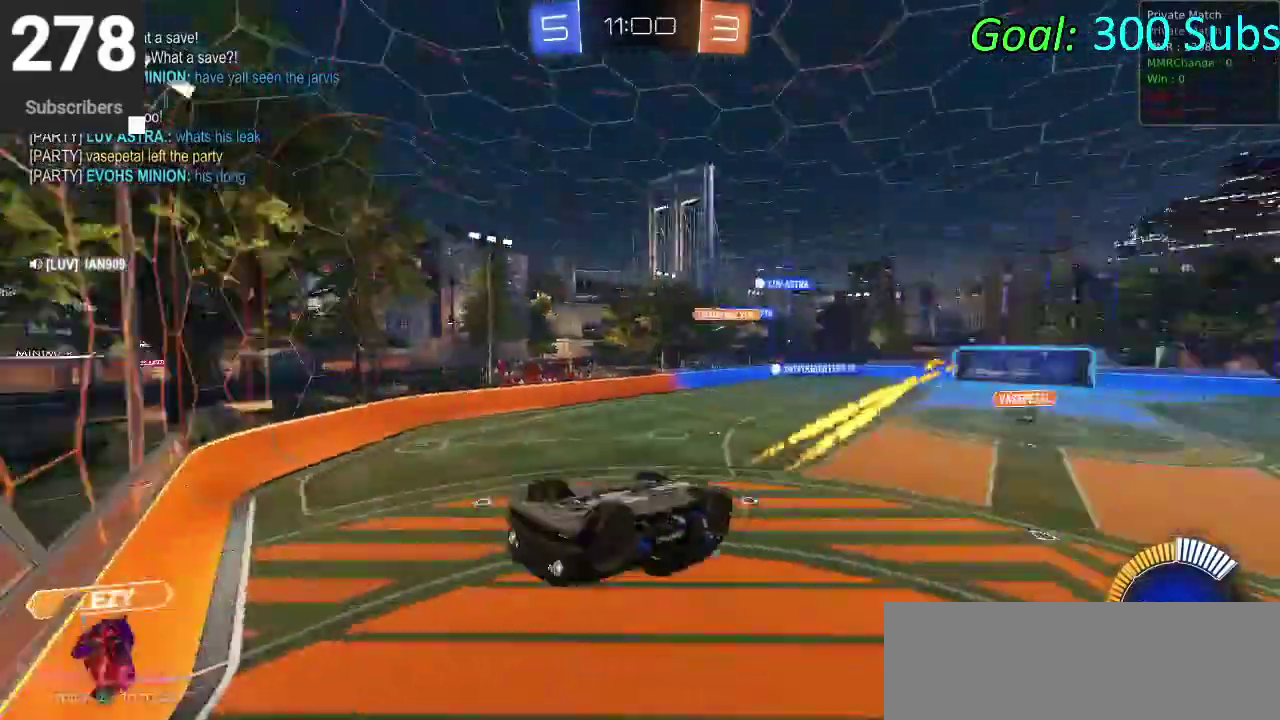
{"buttons": ["SQUARE", "R2"], "left_stick": "down", "right_stick": "center", "events": [[50, "left_stick", "down"], [100, "SQUARE", "down"]]}
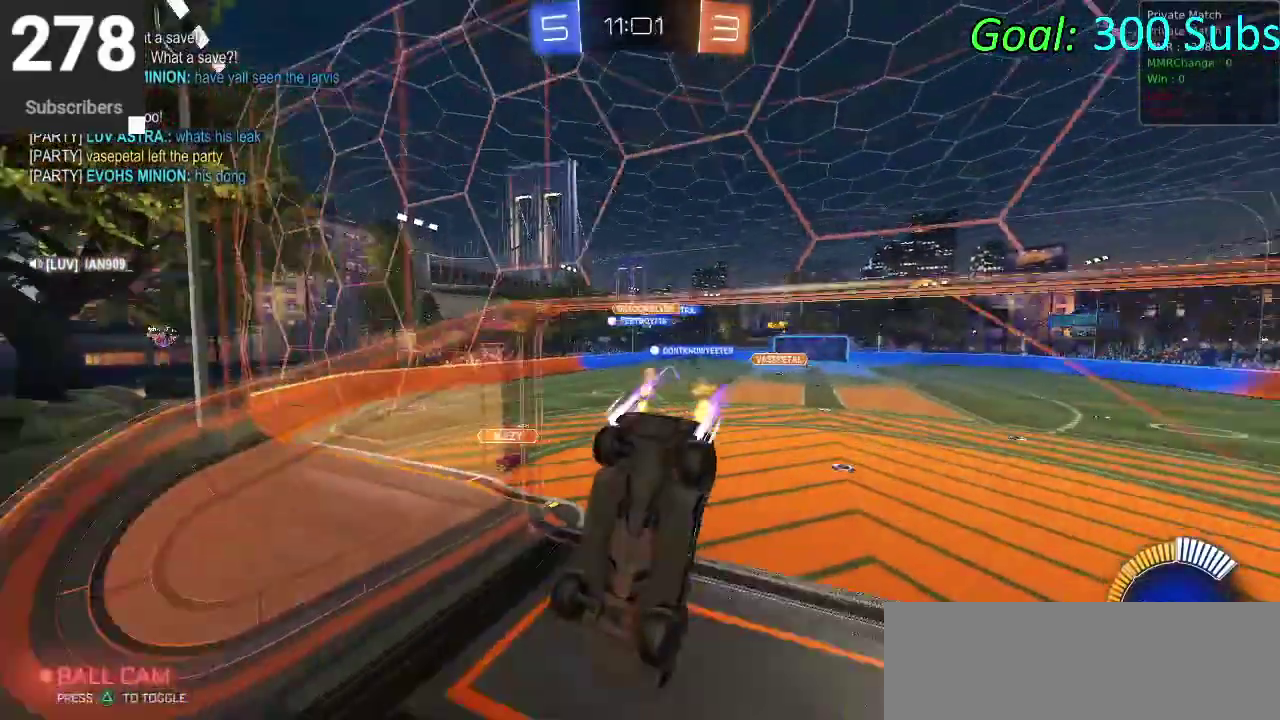
{"buttons": ["CIRCLE", "R2"], "left_stick": "up", "right_stick": "center", "events": [[233, "SQUARE", "up"], [300, "left_stick", "center"], [317, "CIRCLE", "down"], [500, "left_stick", "up"]]}
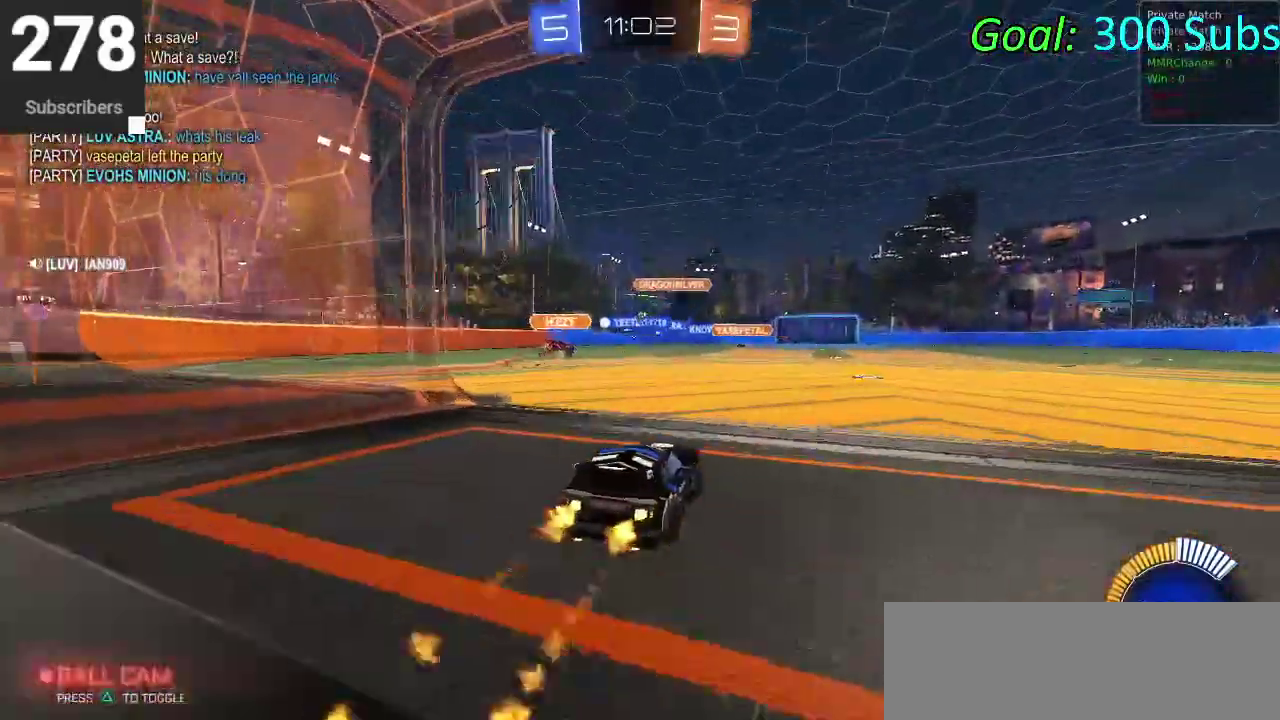
{"buttons": ["CIRCLE", "R2"], "left_stick": "down", "right_stick": "center", "events": [[17, "CROSS", "down"], [117, "CROSS", "up"], [167, "CROSS", "down"], [217, "left_stick", "down-right"], [267, "left_stick", "down"], [367, "CROSS", "up"]]}
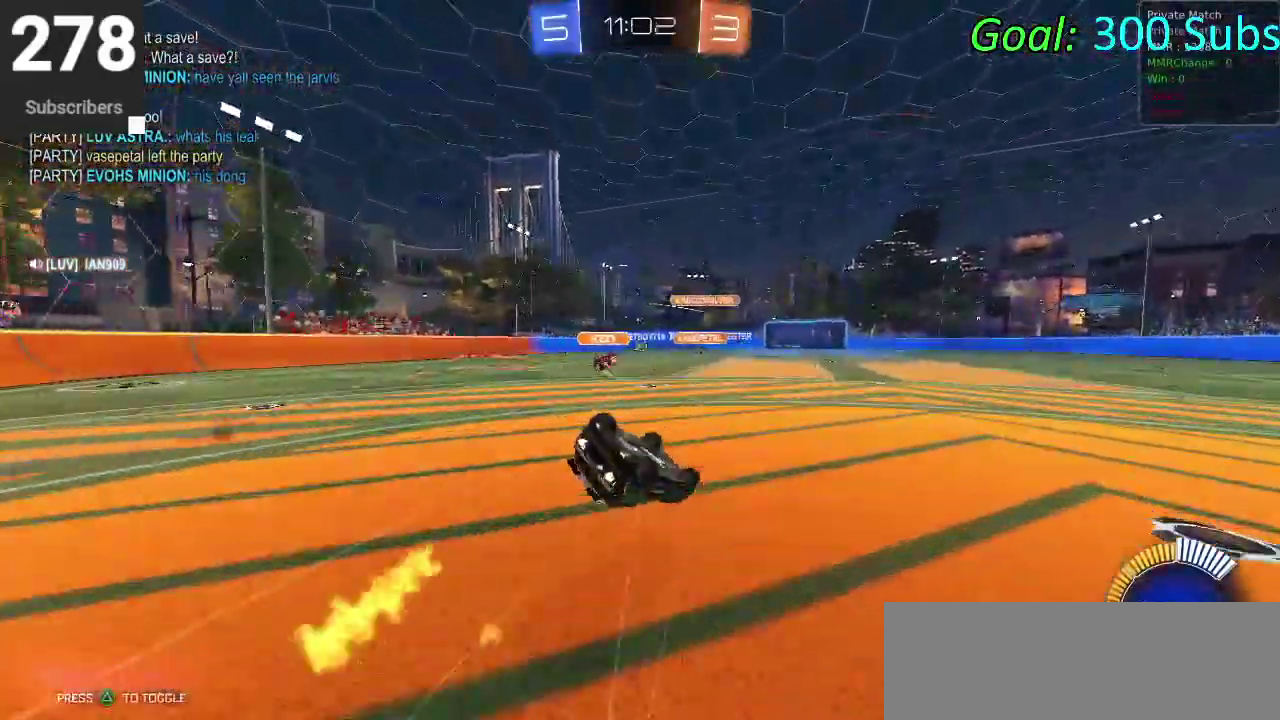
{"buttons": ["CIRCLE", "R2"], "left_stick": "down-left", "right_stick": "center", "events": [[367, "left_stick", "center"], [417, "left_stick", "down-left"]]}
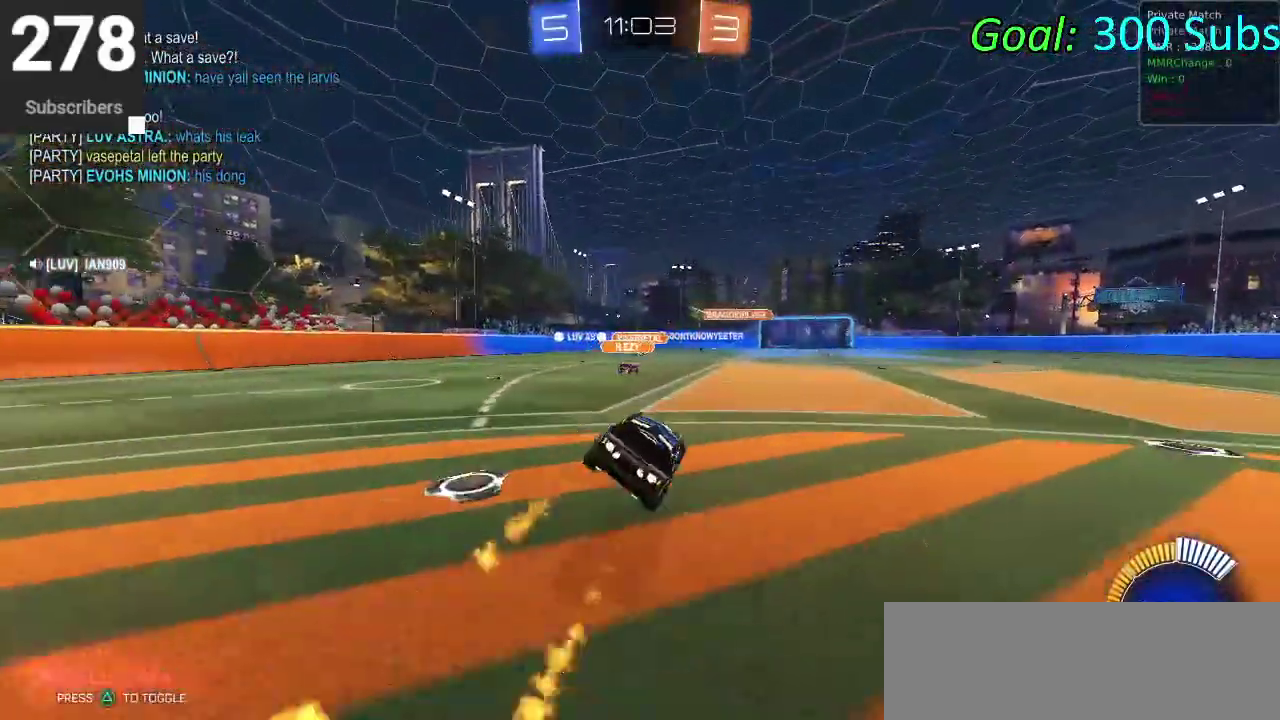
{"buttons": ["CIRCLE", "R2"], "left_stick": "up-right", "right_stick": "center", "events": [[217, "left_stick", "center"], [417, "left_stick", "up-right"]]}
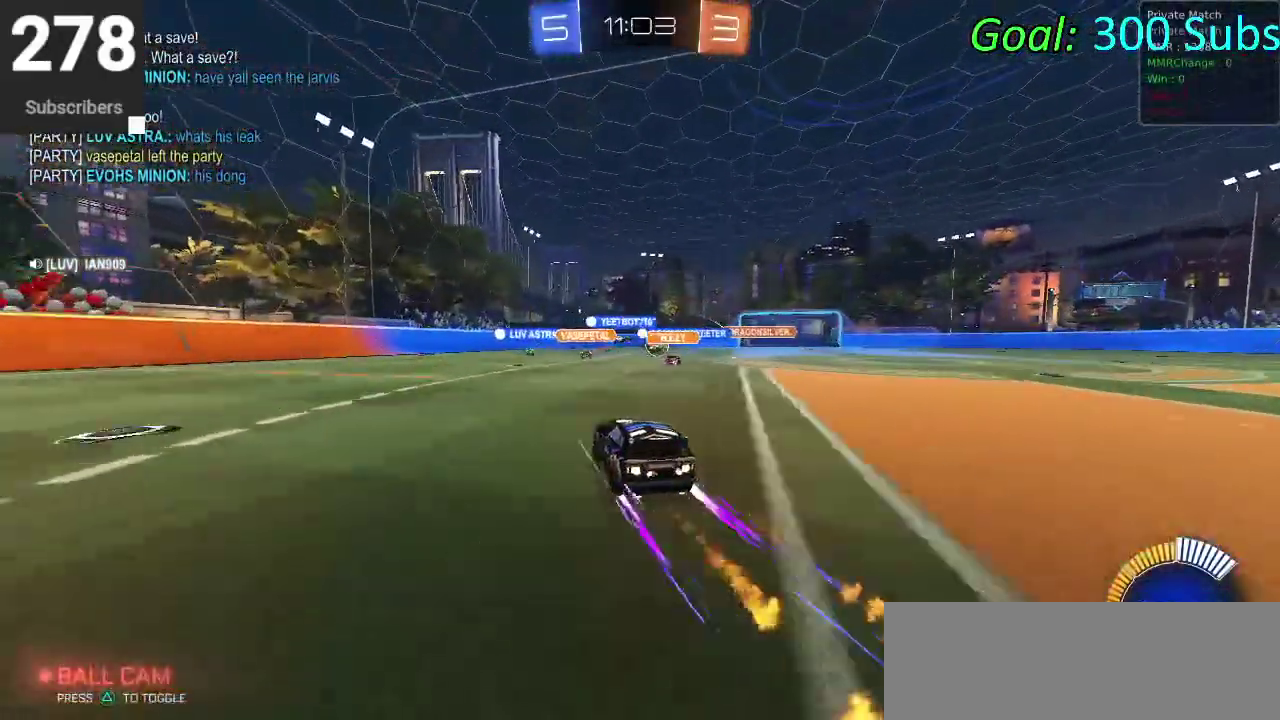
{"buttons": ["CIRCLE", "R2"], "left_stick": "center", "right_stick": "center", "events": [[17, "left_stick", "down-left"], [183, "left_stick", "up-right"], [350, "left_stick", "up"], [417, "left_stick", "center"]]}
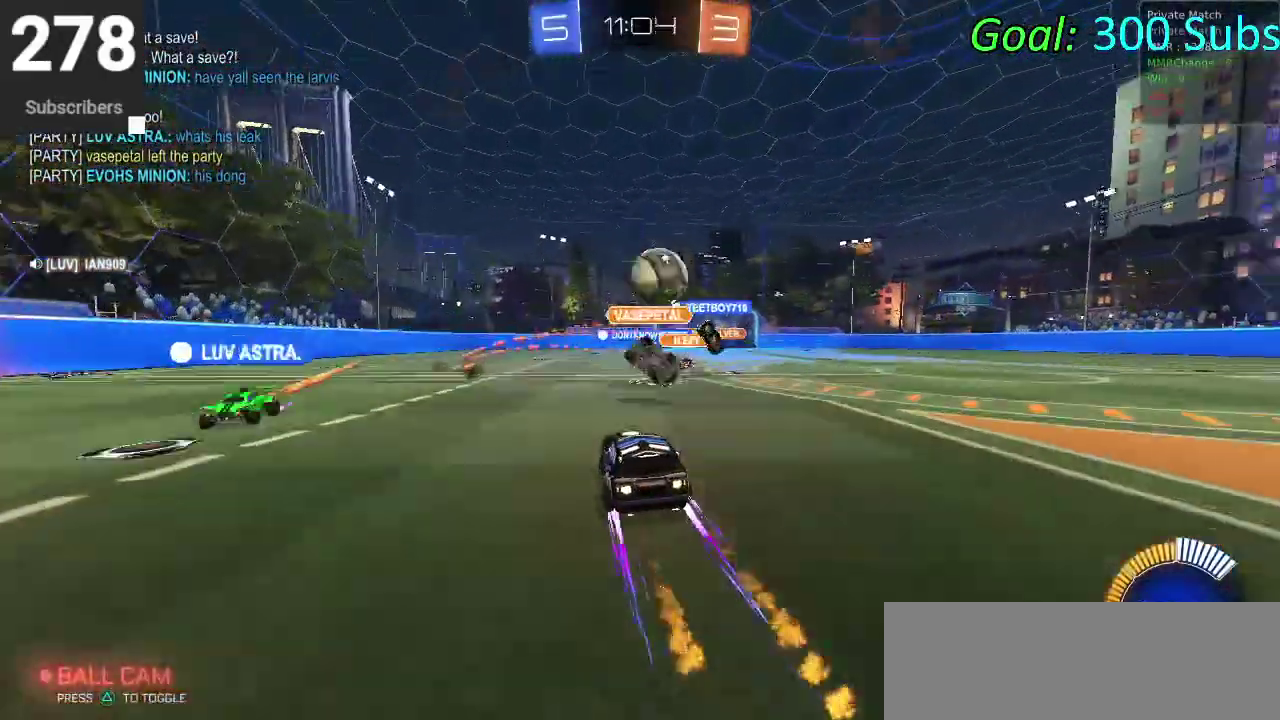
{"buttons": ["R2"], "left_stick": "up-right", "right_stick": "center", "events": [[150, "CIRCLE", "up"], [183, "L2", "down"], [200, "left_stick", "right"], [217, "R2", "up"], [300, "R2", "down"], [367, "SQUARE", "down"], [383, "L2", "up"], [450, "SQUARE", "up"], [450, "left_stick", "up-right"]]}
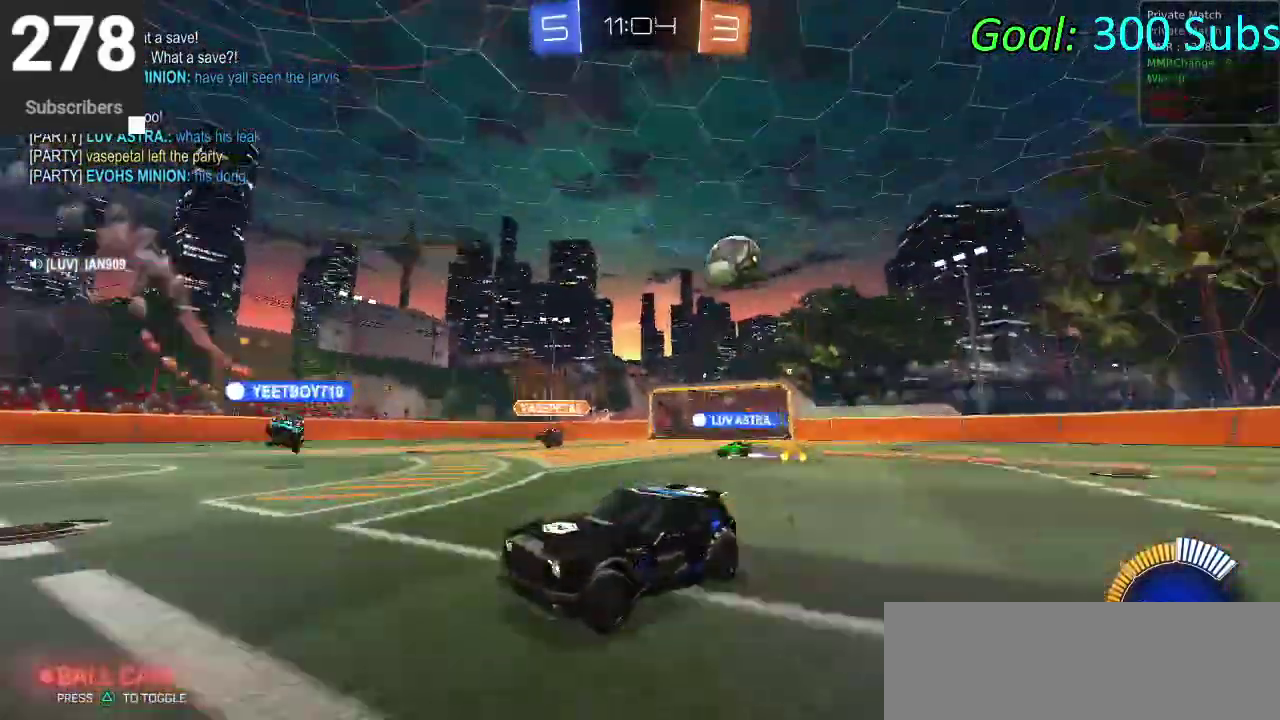
{"buttons": ["R2"], "left_stick": "right", "right_stick": "center", "events": [[33, "SQUARE", "down"], [33, "left_stick", "right"], [150, "SQUARE", "up"], [217, "left_stick", "down-left"], [267, "left_stick", "right"]]}
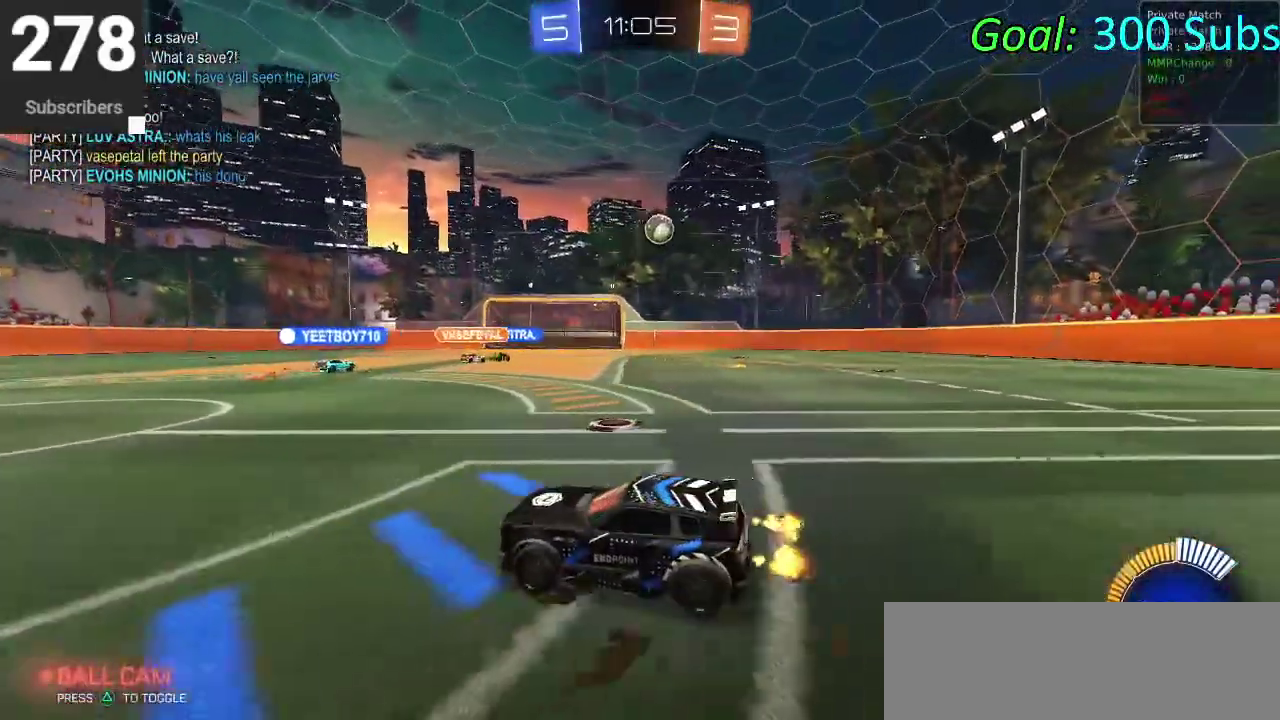
{"buttons": ["CIRCLE", "R2"], "left_stick": "right", "right_stick": "center", "events": [[233, "CIRCLE", "down"]]}
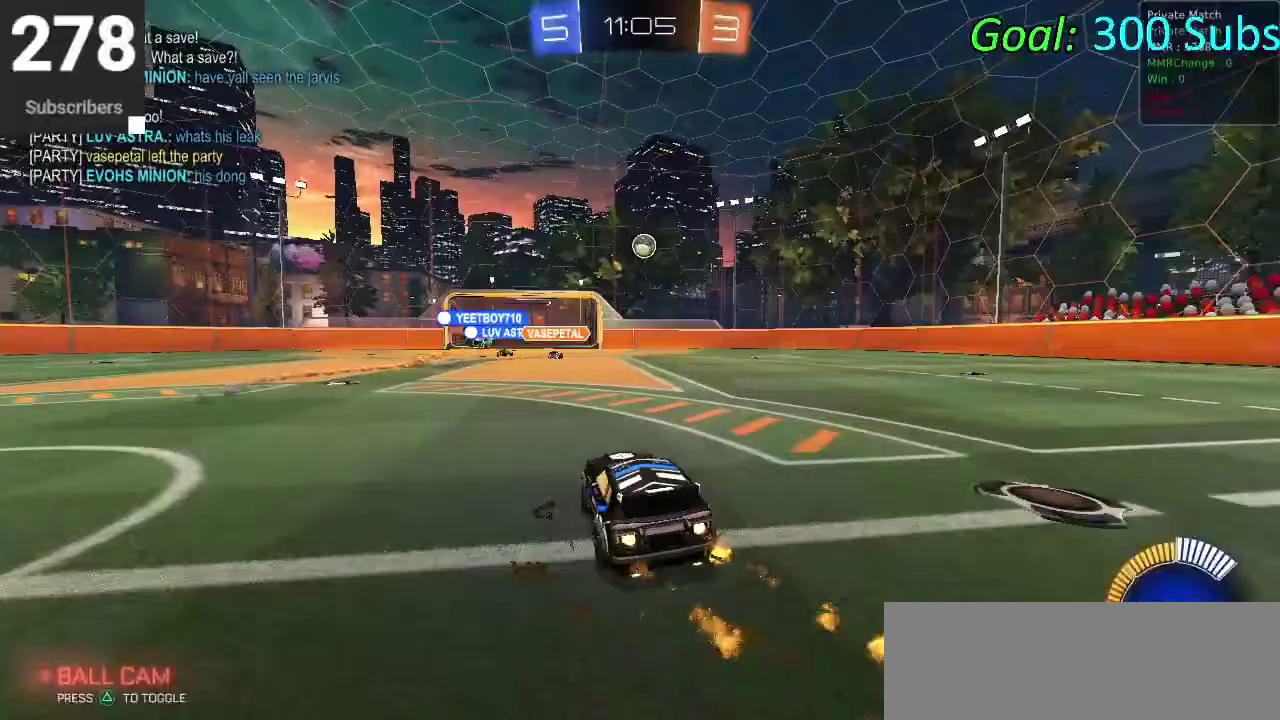
{"buttons": ["CIRCLE", "R2"], "left_stick": "center", "right_stick": "center", "events": [[100, "CIRCLE", "up"], [183, "CIRCLE", "down"], [183, "left_stick", "center"], [283, "CIRCLE", "up"], [433, "CIRCLE", "down"]]}
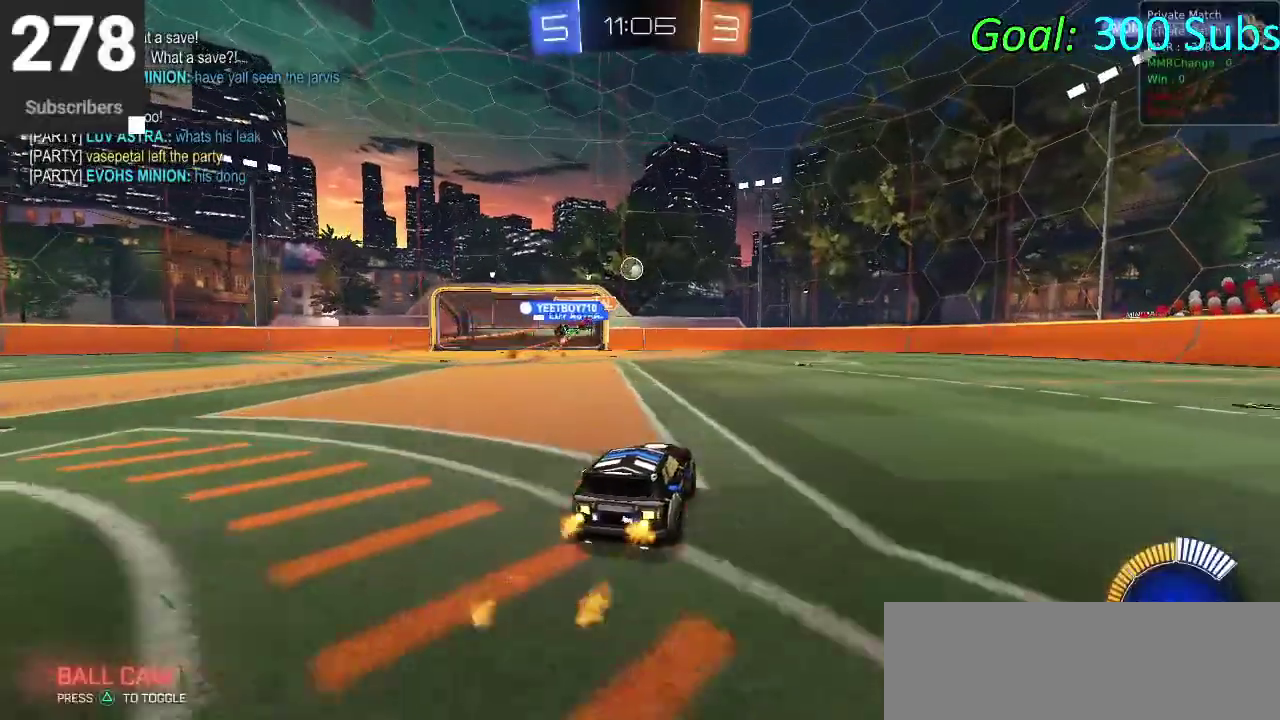
{"buttons": ["R2"], "left_stick": "center", "right_stick": "center", "events": [[33, "CIRCLE", "up"], [33, "L2", "down"], [267, "L2", "up"]]}
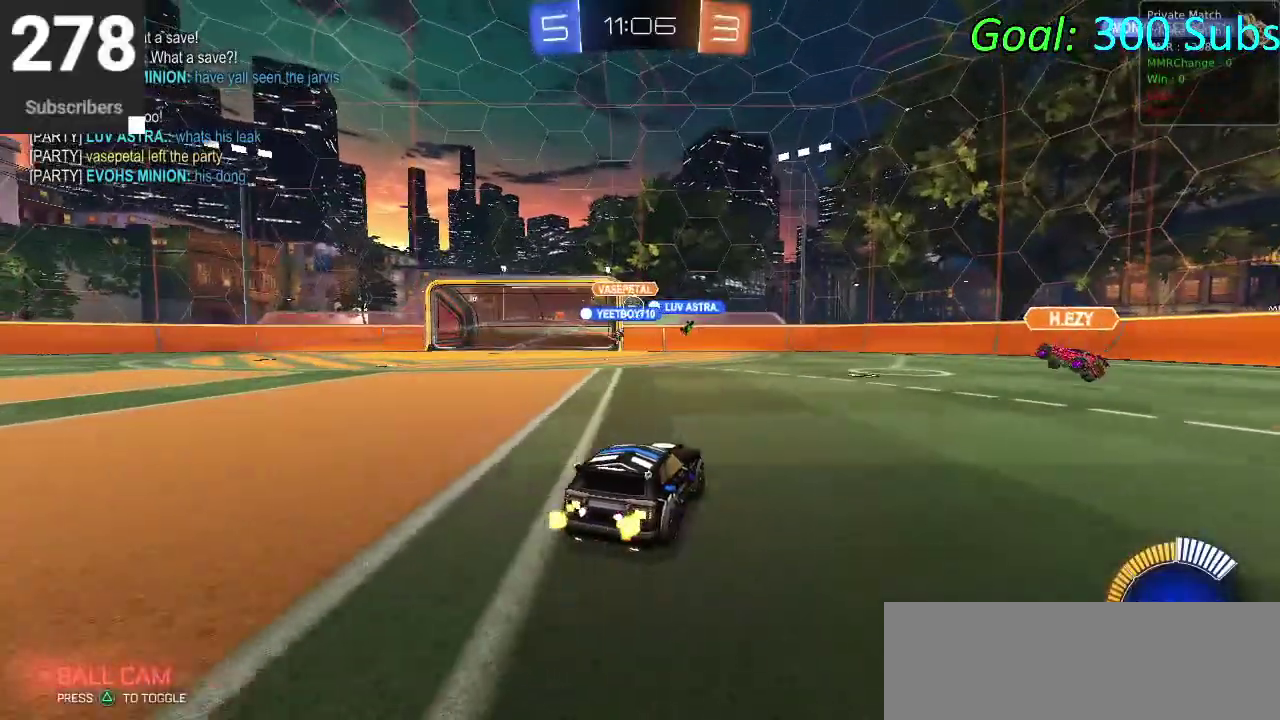
{"buttons": ["CIRCLE", "R2"], "left_stick": "center", "right_stick": "center", "events": [[17, "CIRCLE", "down"]]}
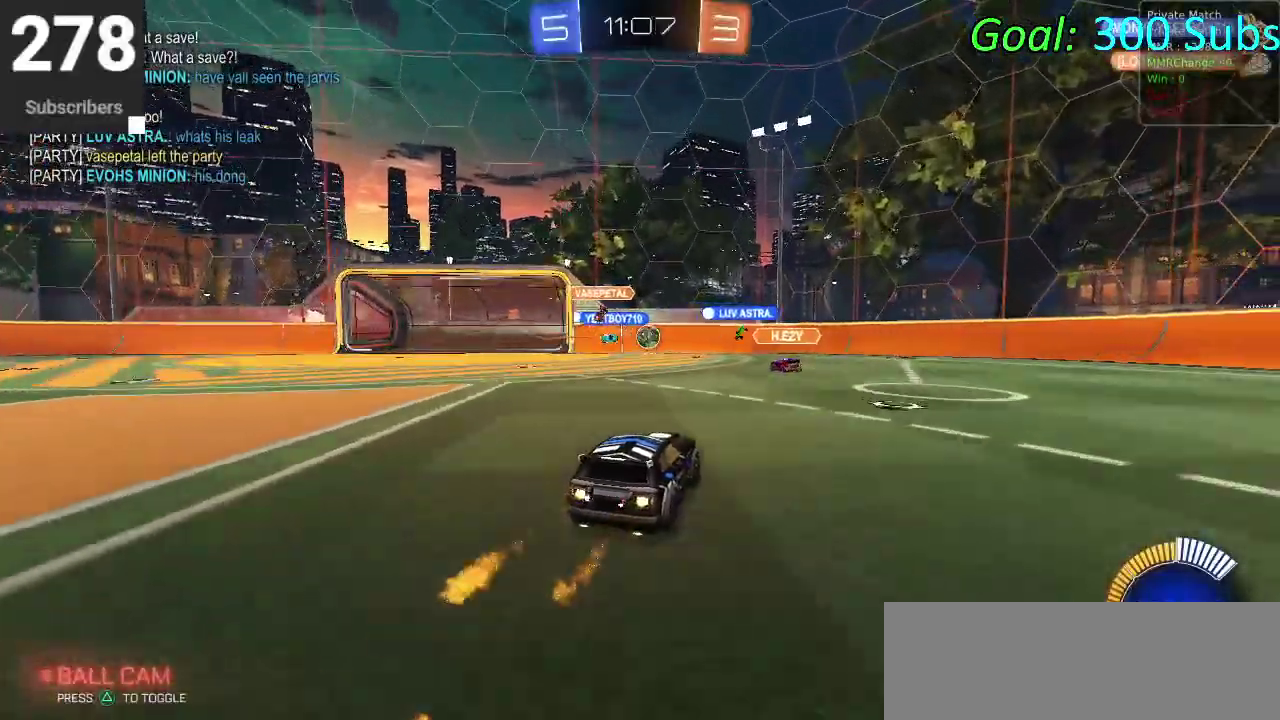
{"buttons": ["CIRCLE", "R2"], "left_stick": "center", "right_stick": "center", "events": [[83, "left_stick", "right"], [317, "left_stick", "center"]]}
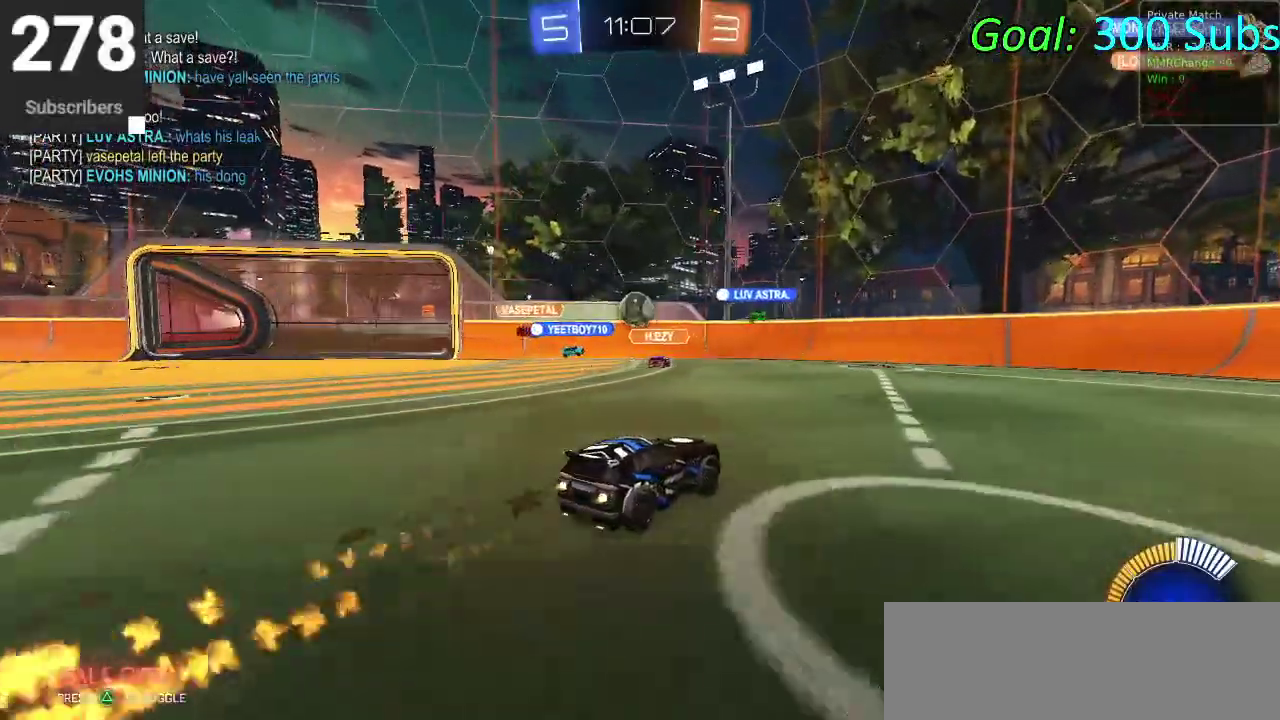
{"buttons": ["R2"], "left_stick": "right", "right_stick": "center", "events": [[83, "CIRCLE", "up"], [117, "L2", "down"], [183, "R2", "up"], [233, "left_stick", "right"], [267, "R2", "down"], [333, "L2", "up"]]}
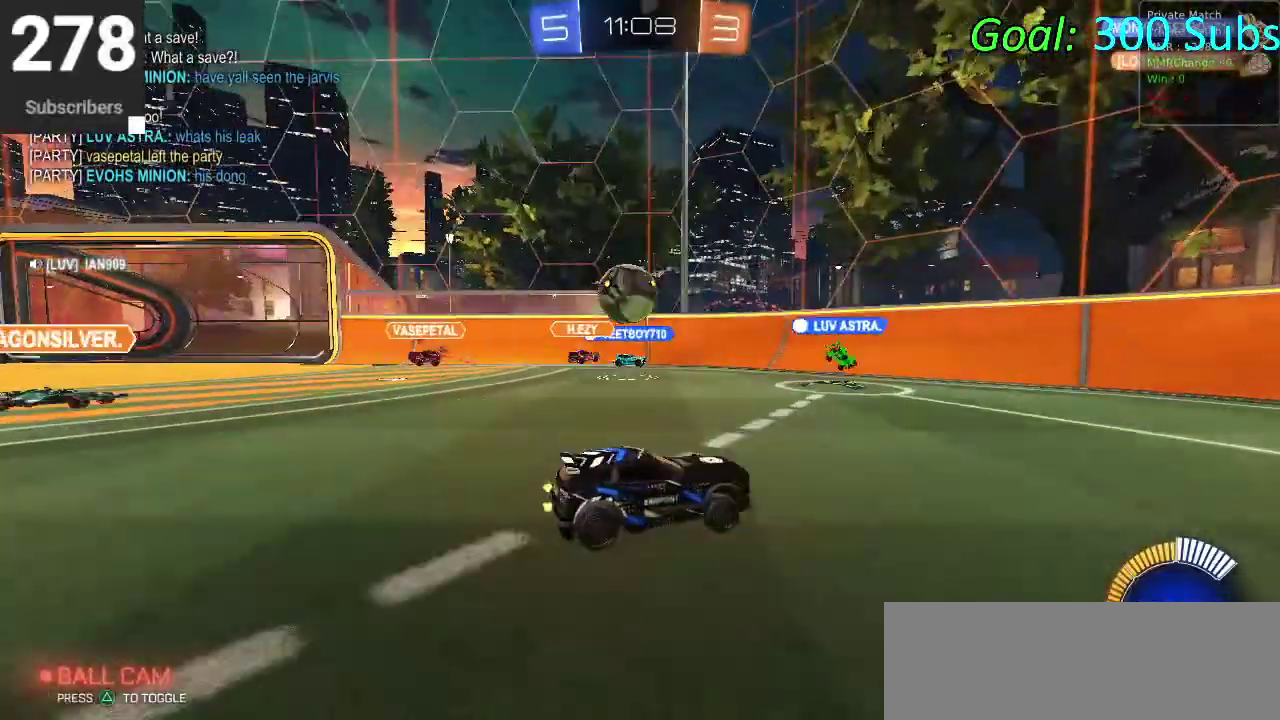
{"buttons": ["CIRCLE", "R2"], "left_stick": "up-right", "right_stick": "center", "events": [[83, "CIRCLE", "down"], [417, "left_stick", "up-right"]]}
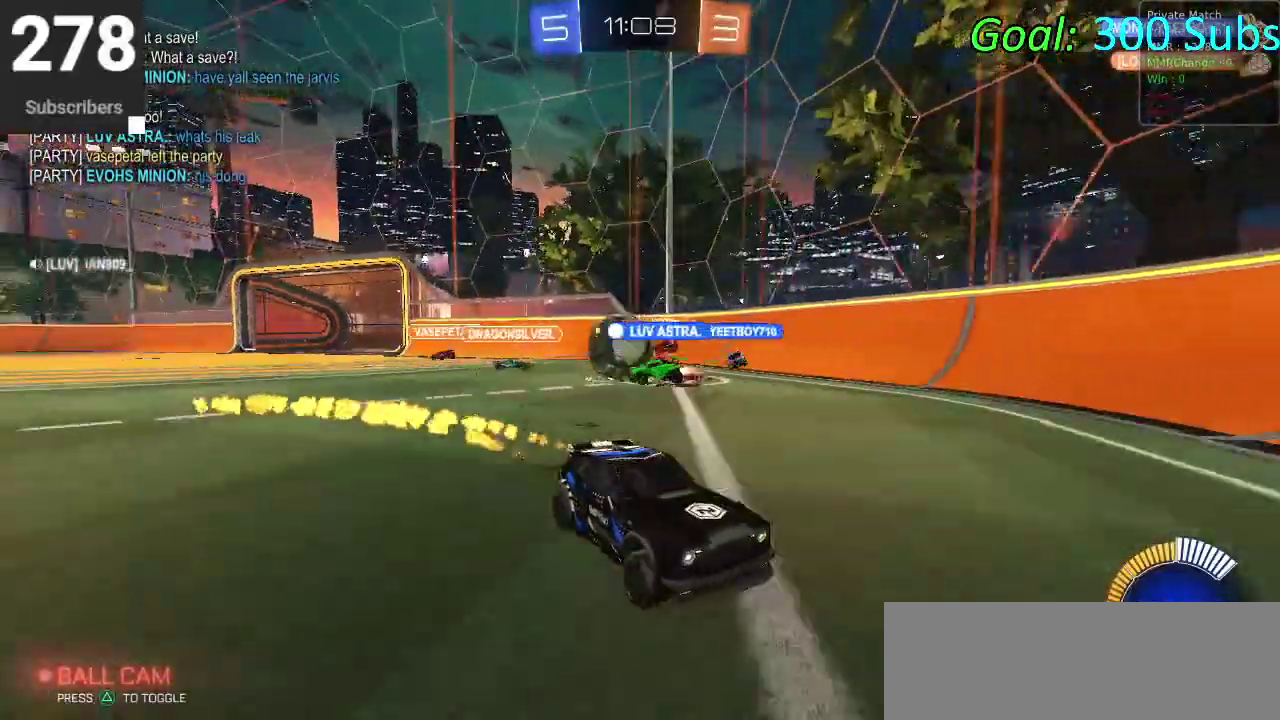
{"buttons": ["CIRCLE", "R2"], "left_stick": "center", "right_stick": "center"}
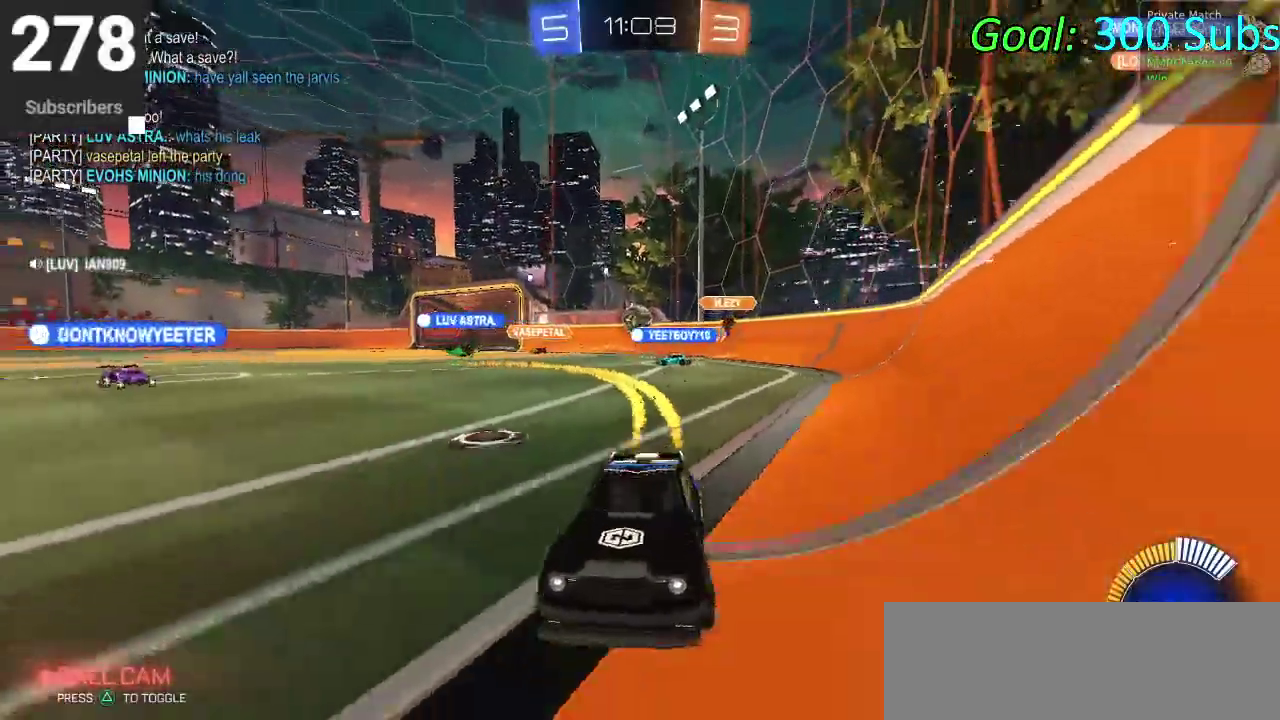
{"buttons": ["R2"], "left_stick": "up-right", "right_stick": "center"}
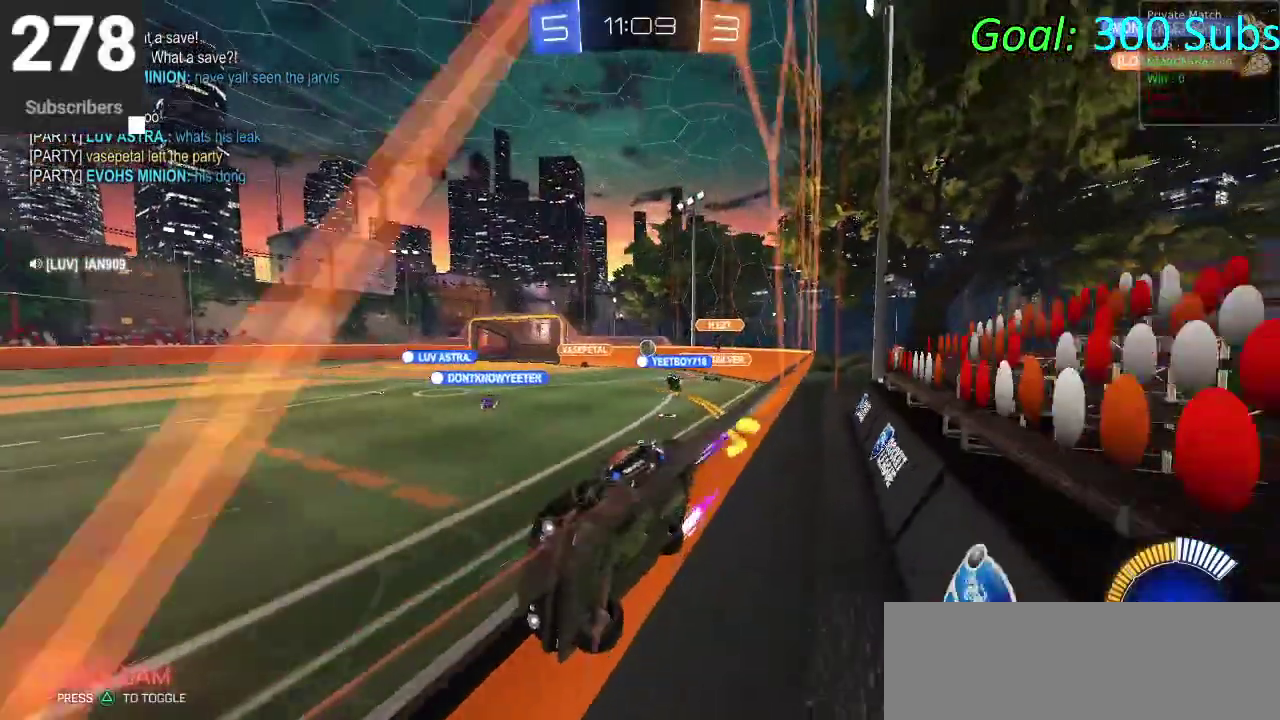
{"buttons": ["R2"], "left_stick": "up-right", "right_stick": "center", "events": [[100, "SQUARE", "down"], [183, "SQUARE", "up"], [267, "SQUARE", "down"], [400, "SQUARE", "up"]]}
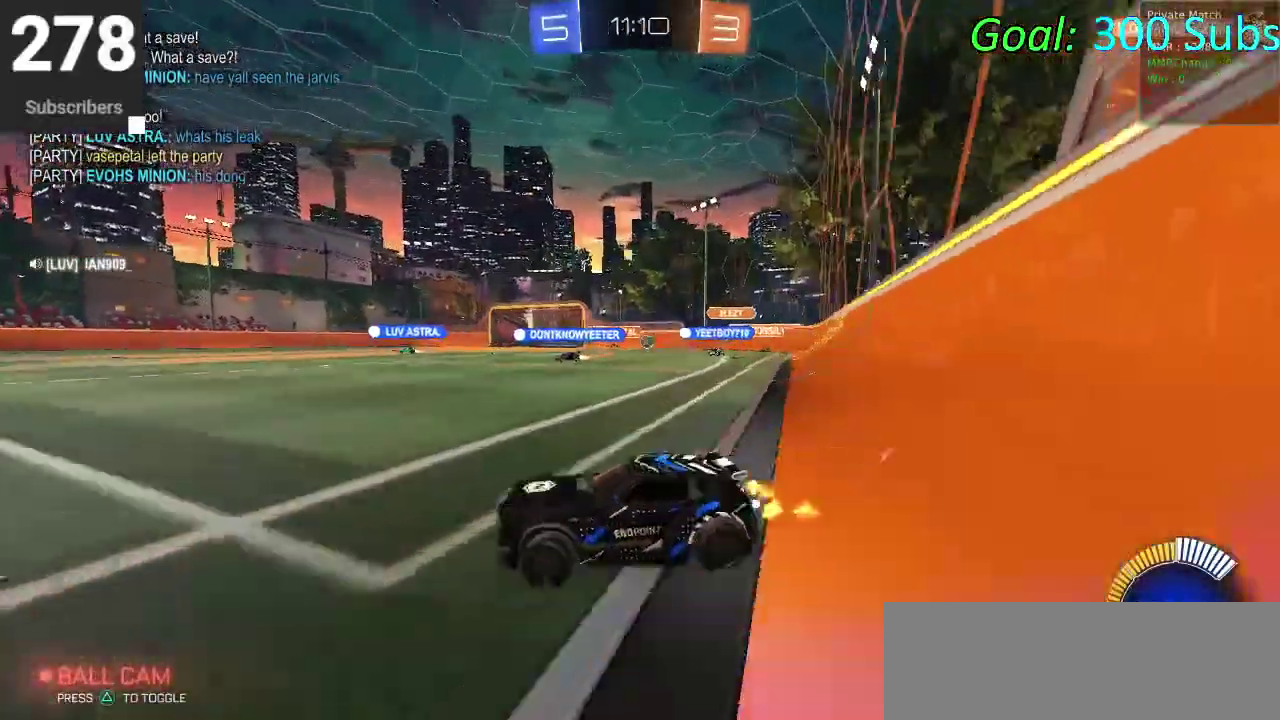
{"buttons": ["R2"], "left_stick": "up-right", "right_stick": "center"}
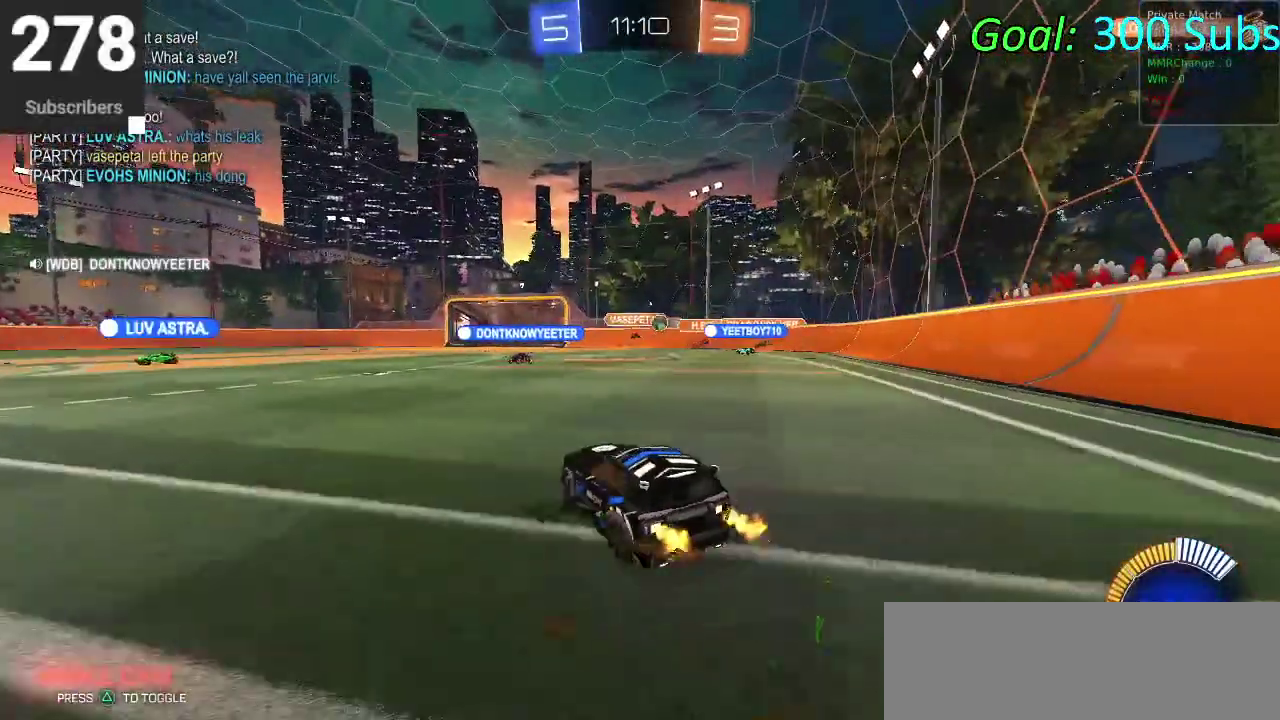
{"buttons": ["R2"], "left_stick": "right", "right_stick": "center"}
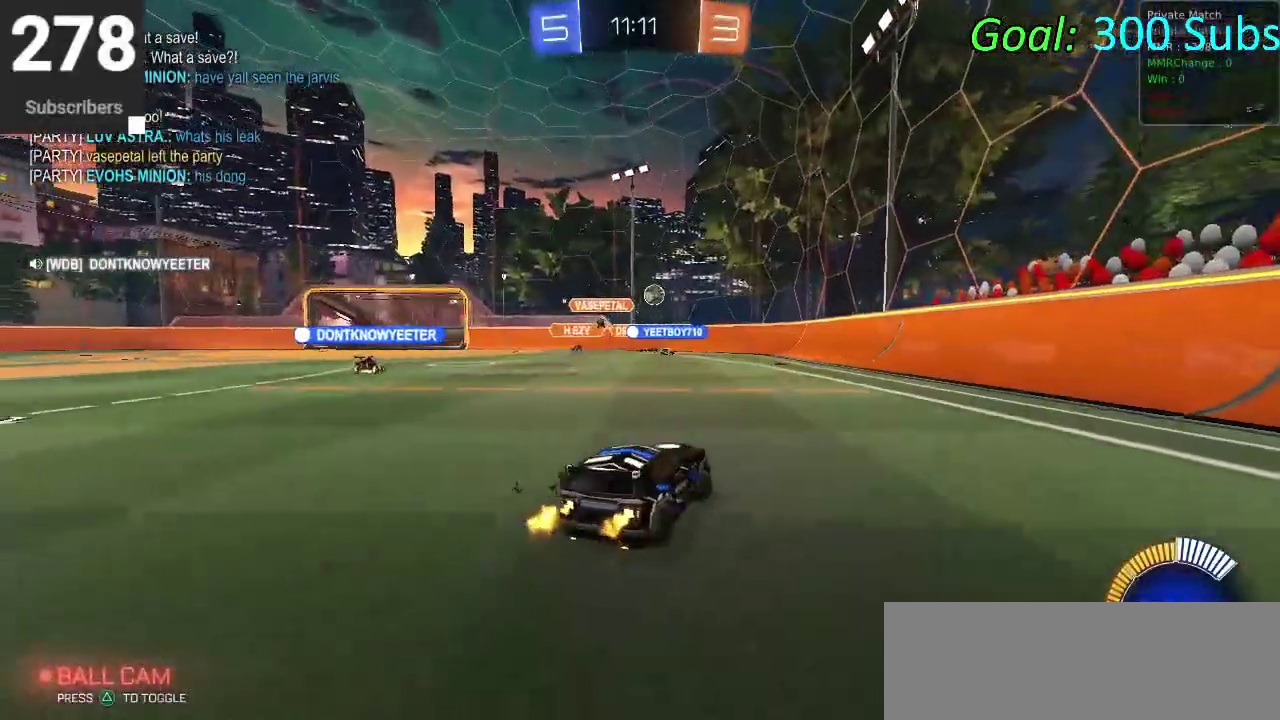
{"buttons": ["R2"], "left_stick": "right", "right_stick": "center", "events": [[267, "CIRCLE", "down"], [450, "CIRCLE", "up"]]}